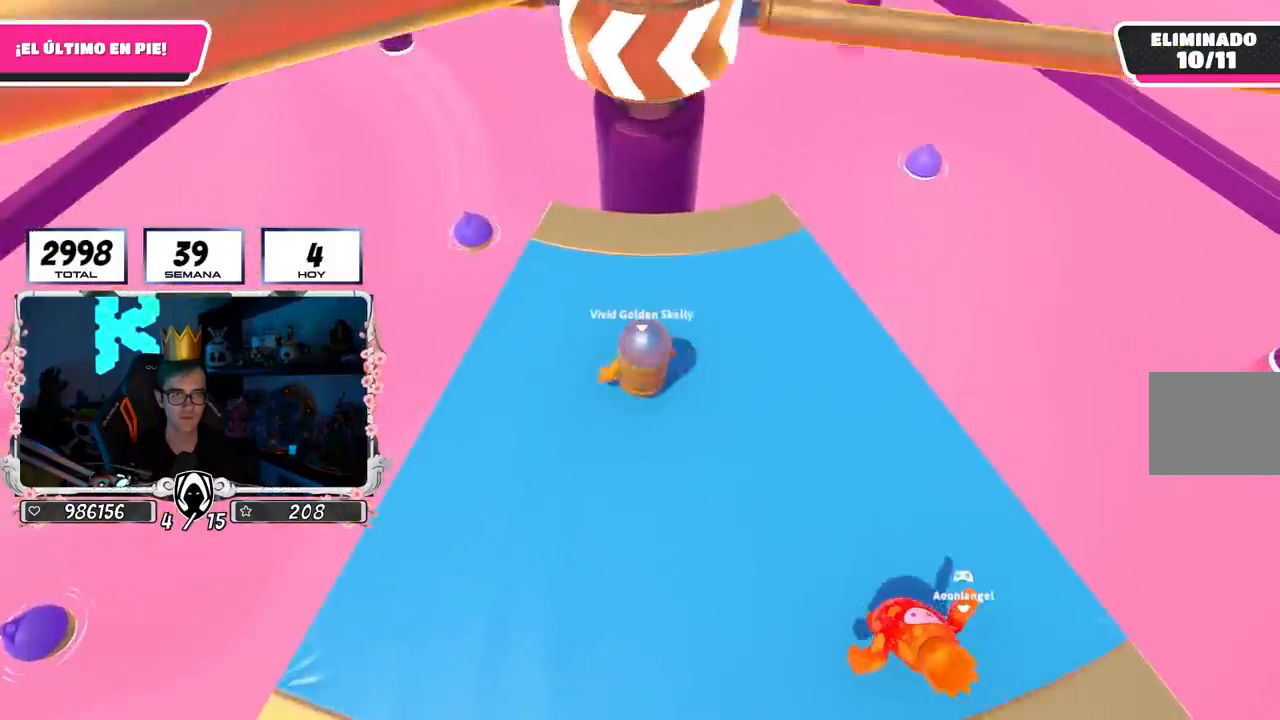
Gameplay with a controller (PlayStation layout); each line is a JSON object with the inputs held at the frame after it (dt_ms = milliseconds from this image to that frame). "events" lists button and stick changes between this image and that frame as [ms after this image, input, new state], when the widget could be followed in between.
{"dt_ms": 500, "buttons": [], "left_stick": "right", "right_stick": "center", "events": [[83, "CROSS", "down"], [133, "left_stick", "center"], [183, "left_stick", "left"], [250, "CROSS", "up"], [400, "left_stick", "center"], [450, "left_stick", "right"]]}
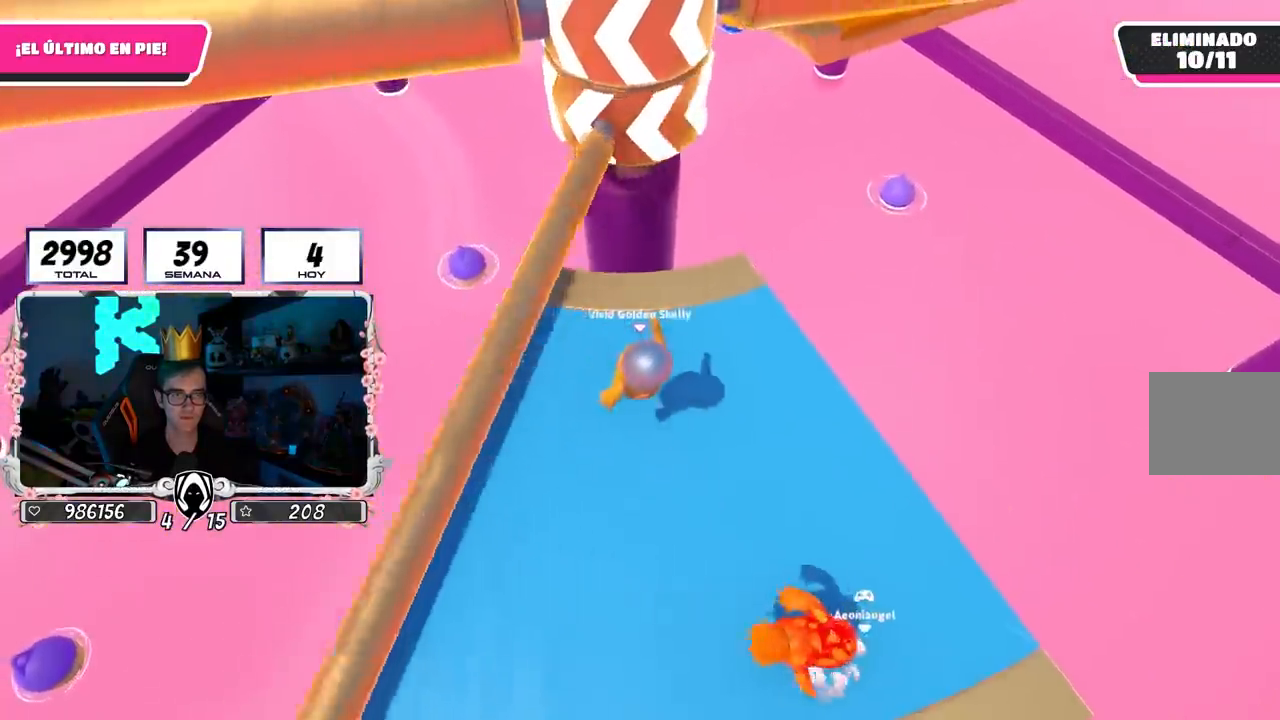
{"dt_ms": 500, "buttons": [], "left_stick": "left", "right_stick": "center", "events": [[100, "left_stick", "center"], [150, "left_stick", "left"], [317, "left_stick", "right"], [450, "left_stick", "center"], [500, "left_stick", "left"]]}
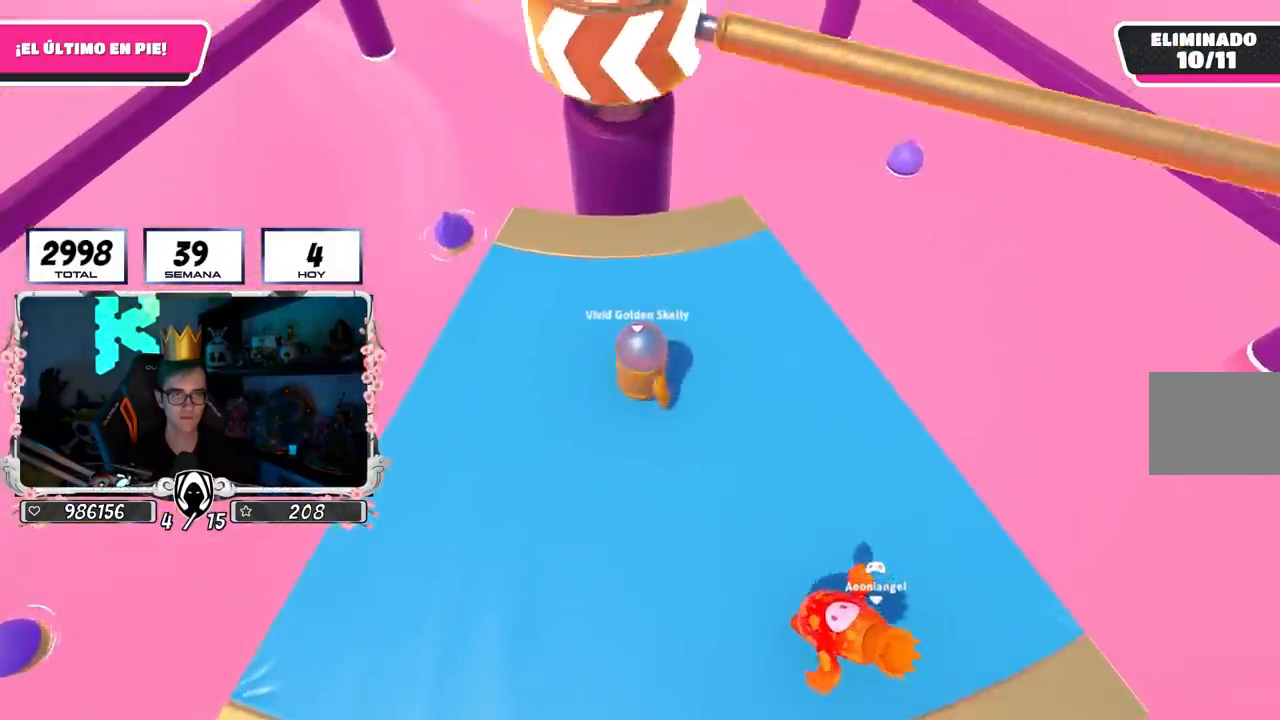
{"dt_ms": 500, "buttons": [], "left_stick": "left", "right_stick": "center", "events": [[50, "CROSS", "down"], [200, "left_stick", "right"], [217, "CROSS", "up"], [450, "left_stick", "left"]]}
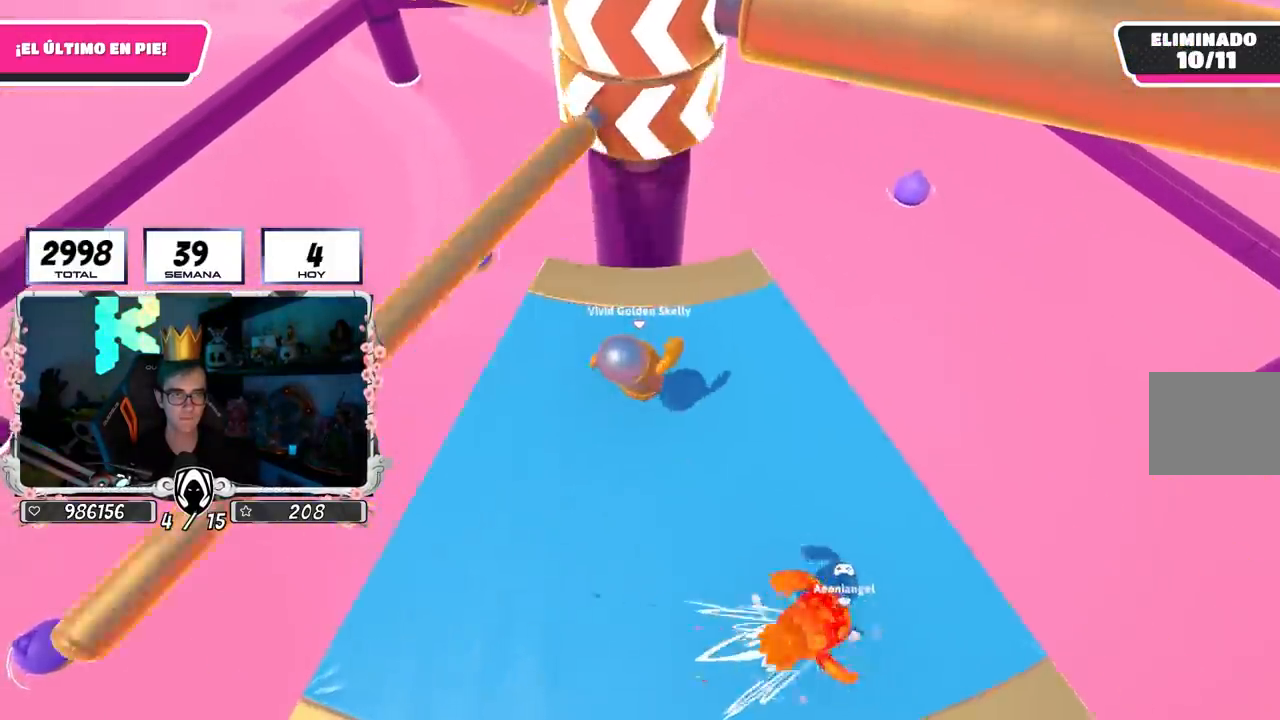
{"dt_ms": 500, "buttons": ["CROSS"], "left_stick": "right", "right_stick": "center", "events": [[150, "left_stick", "right"], [317, "left_stick", "left"], [433, "CROSS", "down"], [500, "left_stick", "right"]]}
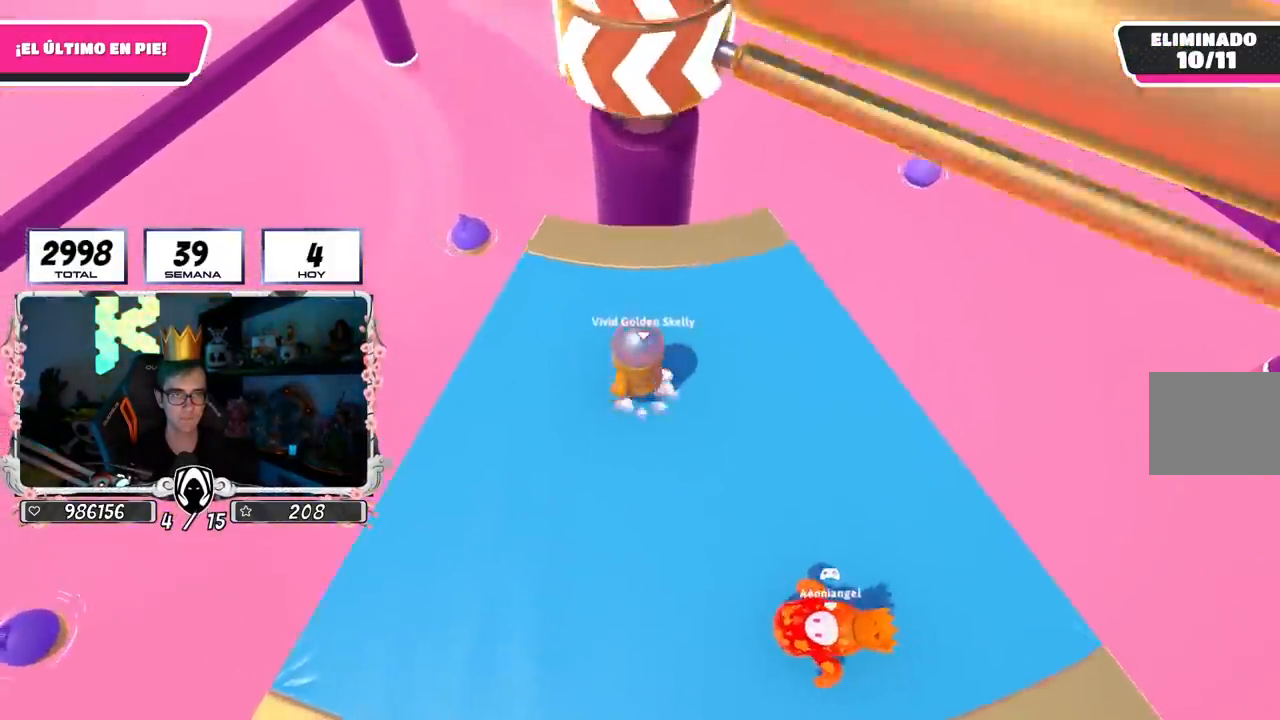
{"dt_ms": 500, "buttons": [], "left_stick": "right", "right_stick": "down", "events": [[100, "CROSS", "up"], [200, "left_stick", "left"], [350, "left_stick", "right"], [500, "right_stick", "down"]]}
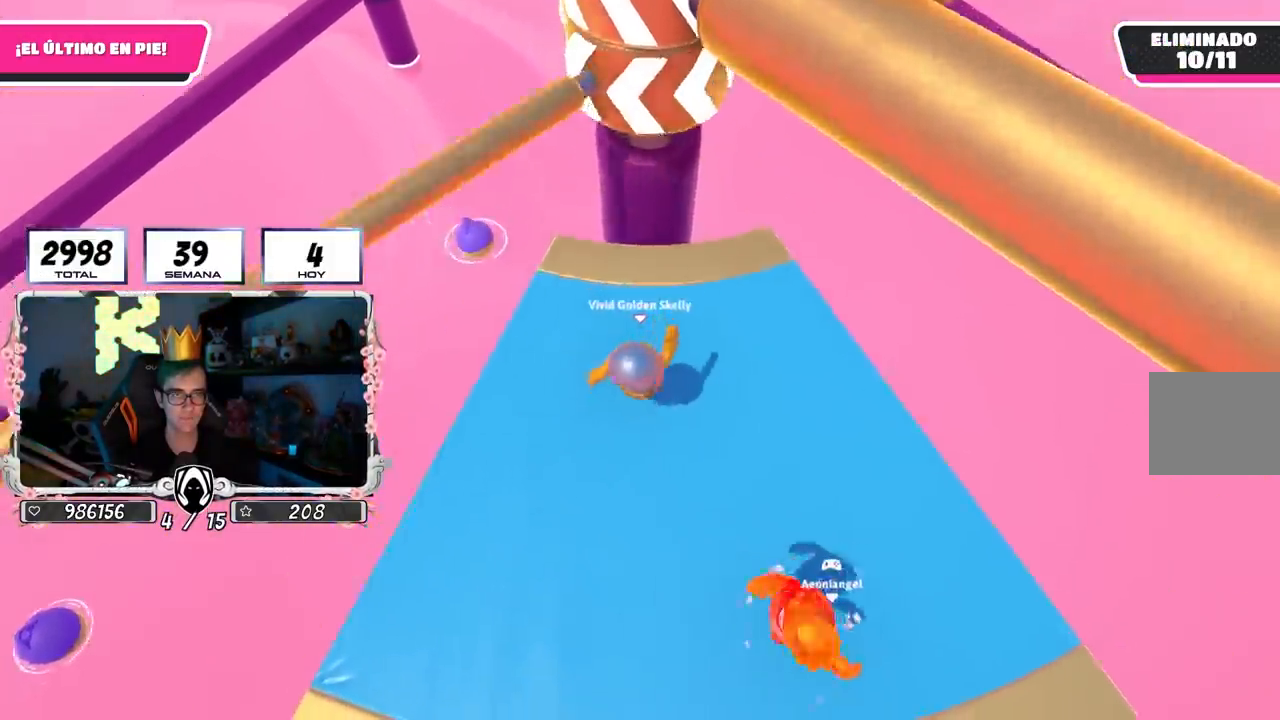
{"dt_ms": 500, "buttons": [], "left_stick": "up-right", "right_stick": "center", "events": [[100, "right_stick", "center"], [283, "CROSS", "down"], [283, "left_stick", "left"], [433, "CROSS", "up"], [467, "left_stick", "up-right"]]}
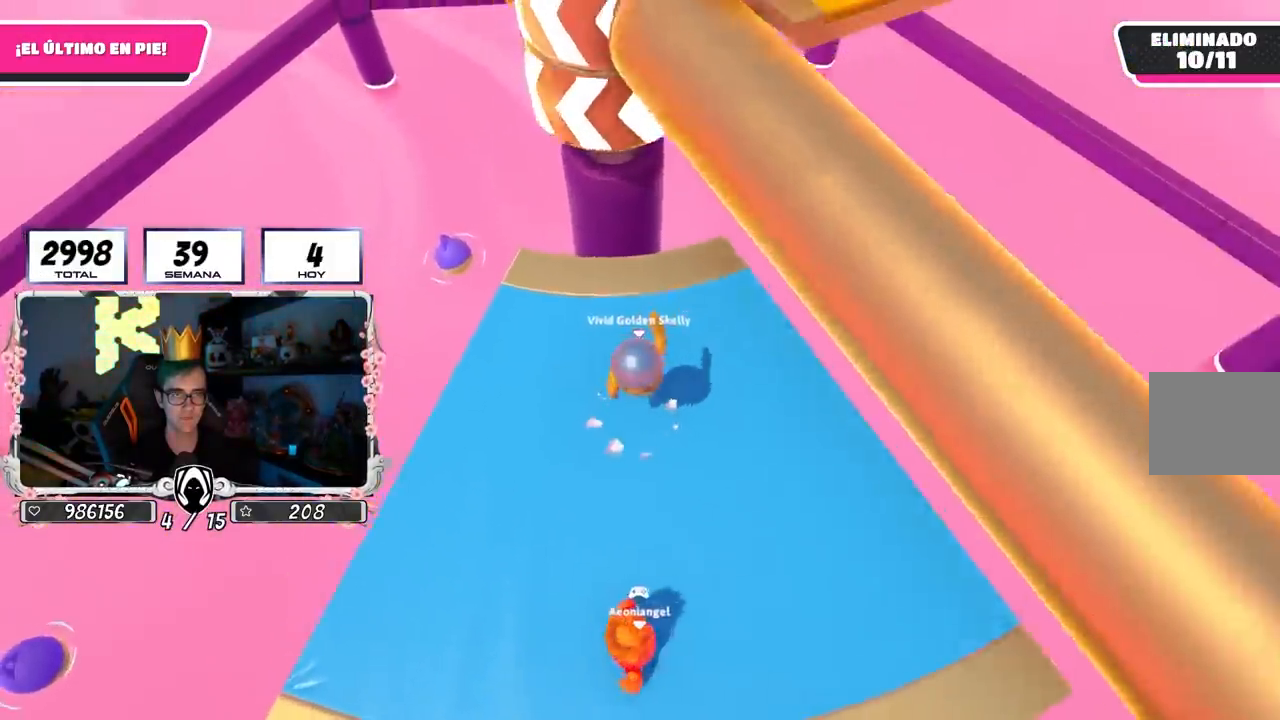
{"dt_ms": 500, "buttons": [], "left_stick": "up-right", "right_stick": "down-left", "events": [[367, "right_stick", "down-left"]]}
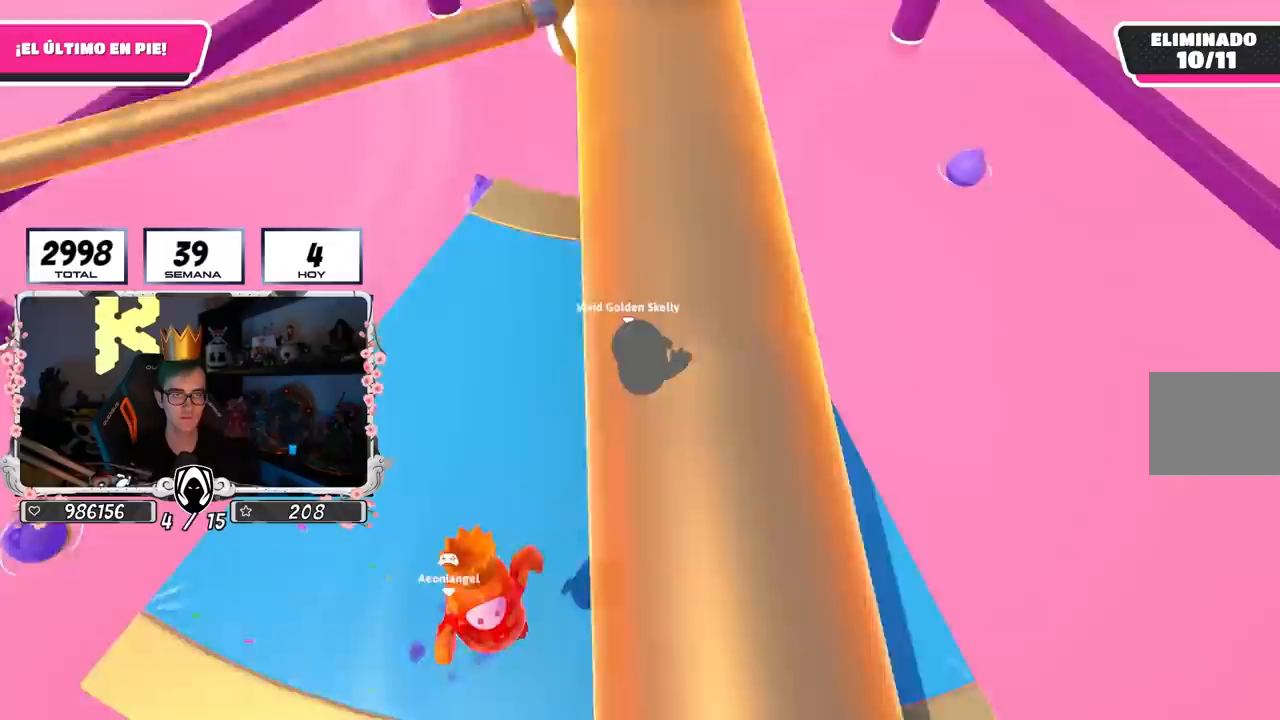
{"dt_ms": 500, "buttons": [], "left_stick": "up-left", "right_stick": "center", "events": [[50, "right_stick", "center"], [183, "left_stick", "up-left"], [267, "CROSS", "down"], [417, "CROSS", "up"]]}
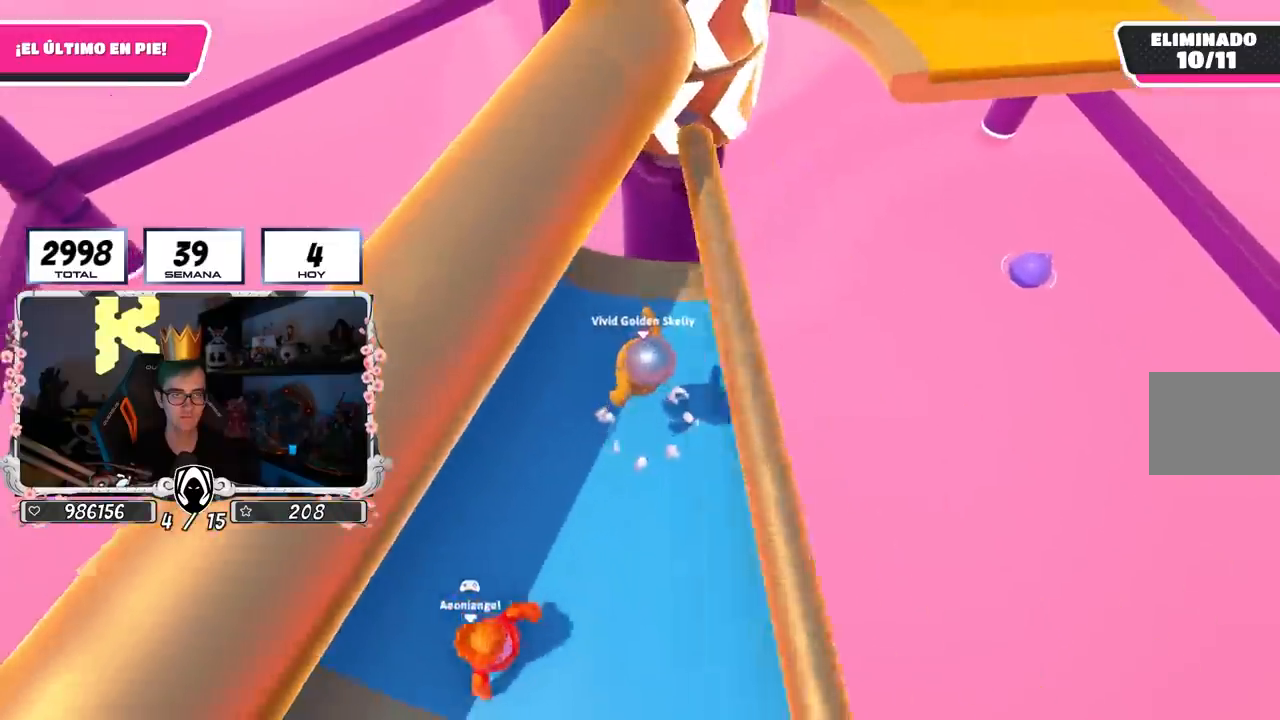
{"dt_ms": 500, "buttons": [], "left_stick": "left", "right_stick": "center", "events": [[83, "right_stick", "right"], [217, "right_stick", "center"], [283, "left_stick", "right"], [450, "left_stick", "left"]]}
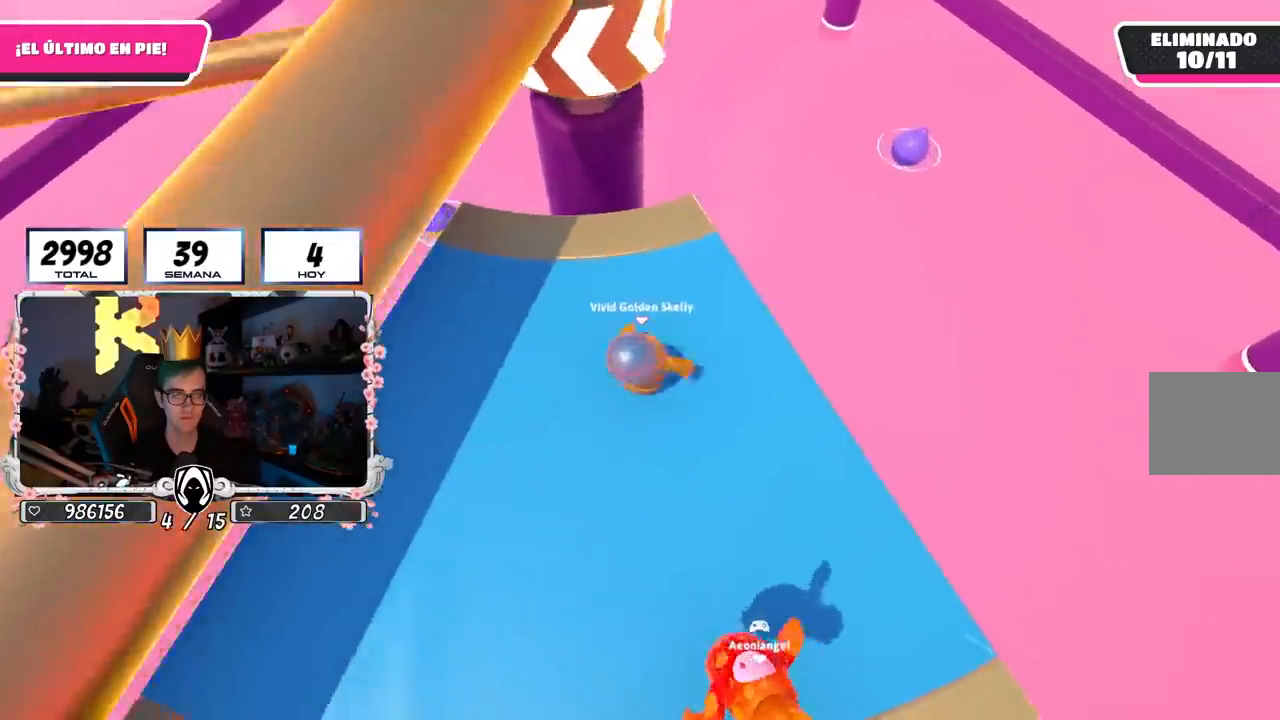
{"dt_ms": 500, "buttons": [], "left_stick": "left", "right_stick": "center", "events": [[100, "left_stick", "right"], [183, "CROSS", "down"], [233, "left_stick", "center"], [283, "left_stick", "left"], [350, "CROSS", "up"]]}
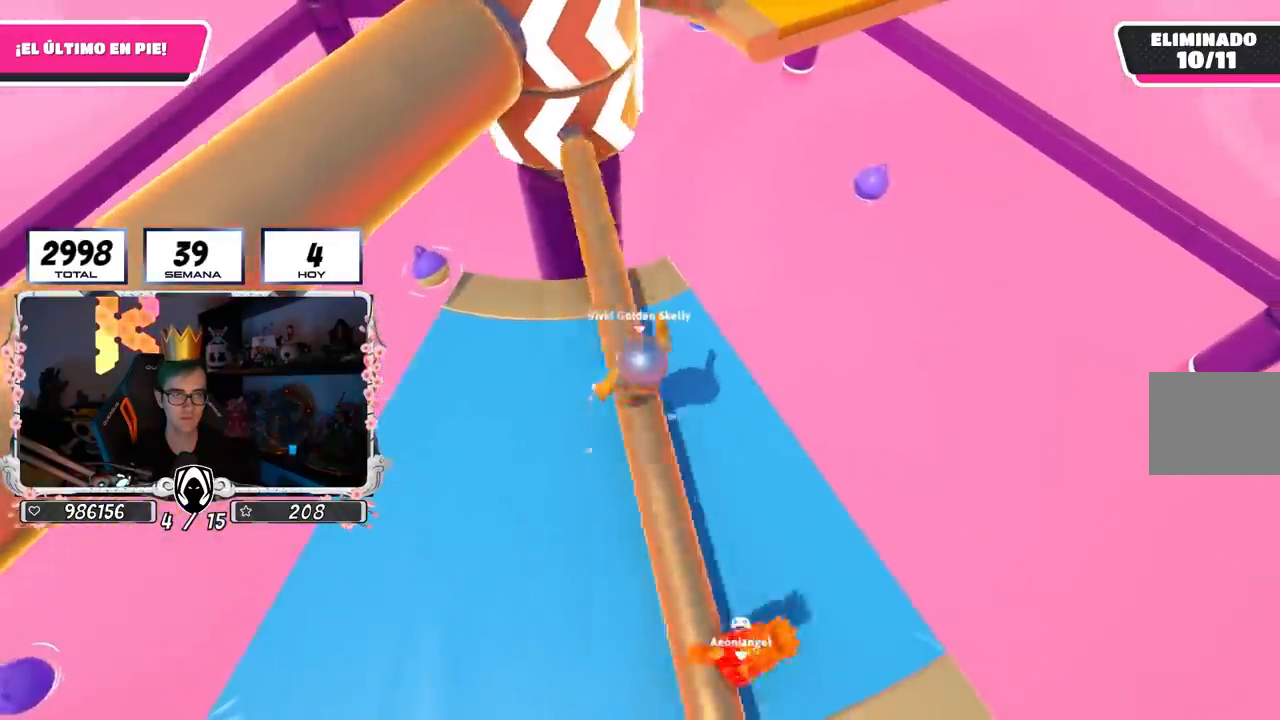
{"dt_ms": 500, "buttons": [], "left_stick": "left", "right_stick": "center", "events": [[67, "right_stick", "up"], [183, "right_stick", "center"], [267, "left_stick", "right"], [450, "left_stick", "left"]]}
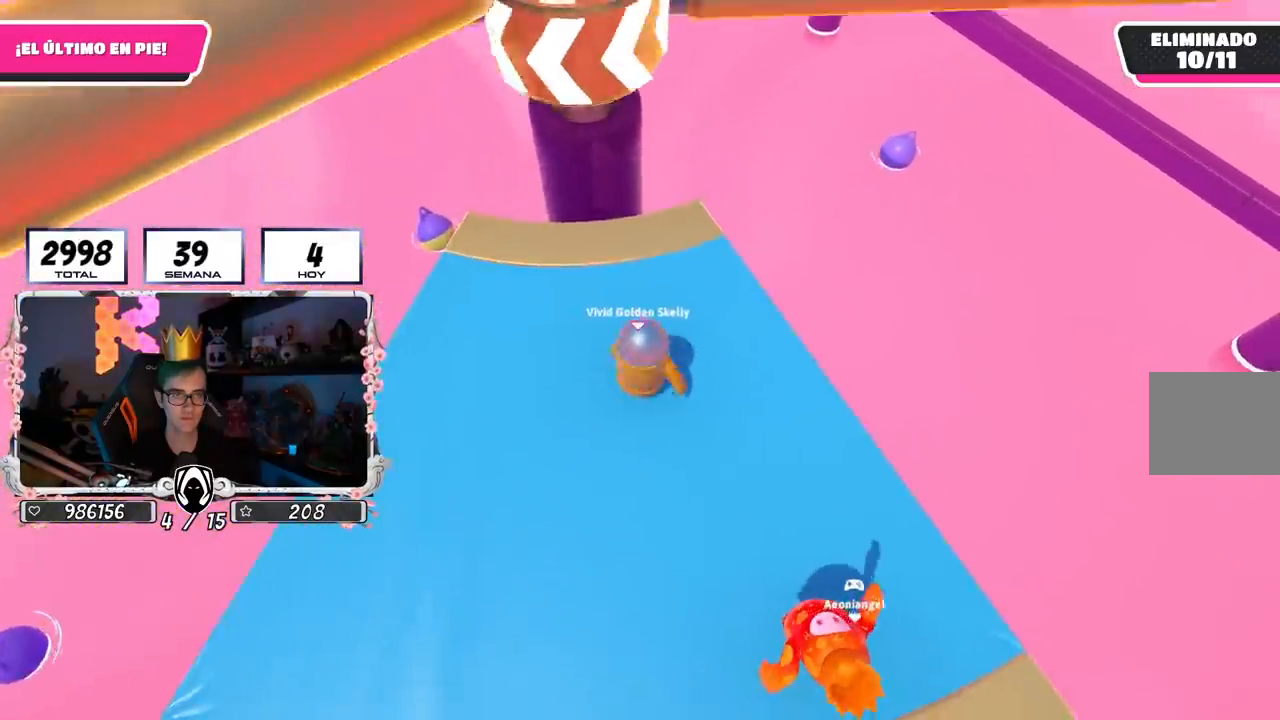
{"dt_ms": 500, "buttons": [], "left_stick": "left", "right_stick": "center", "events": [[83, "left_stick", "center"], [133, "left_stick", "right"], [183, "CROSS", "down"], [267, "left_stick", "left"], [367, "CROSS", "up"]]}
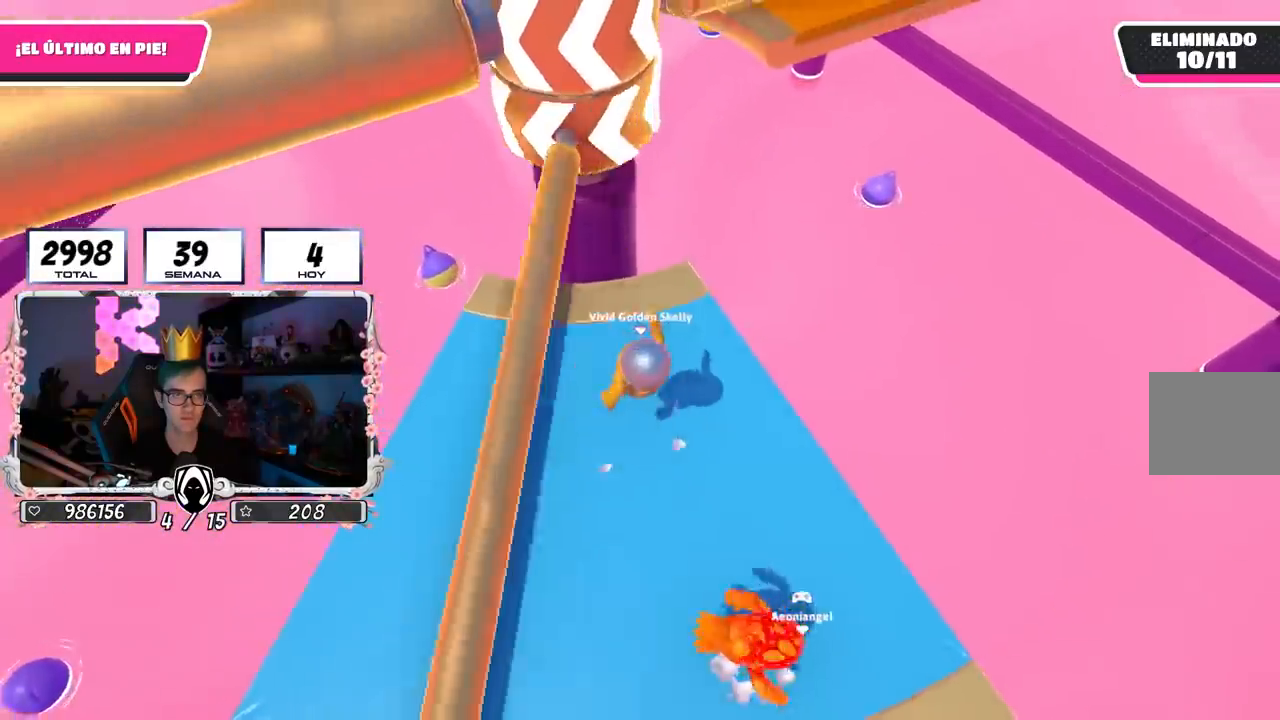
{"dt_ms": 500, "buttons": [], "left_stick": "left", "right_stick": "center", "events": [[183, "right_stick", "up-left"], [200, "left_stick", "right"], [233, "right_stick", "center"], [350, "left_stick", "center"], [400, "left_stick", "left"]]}
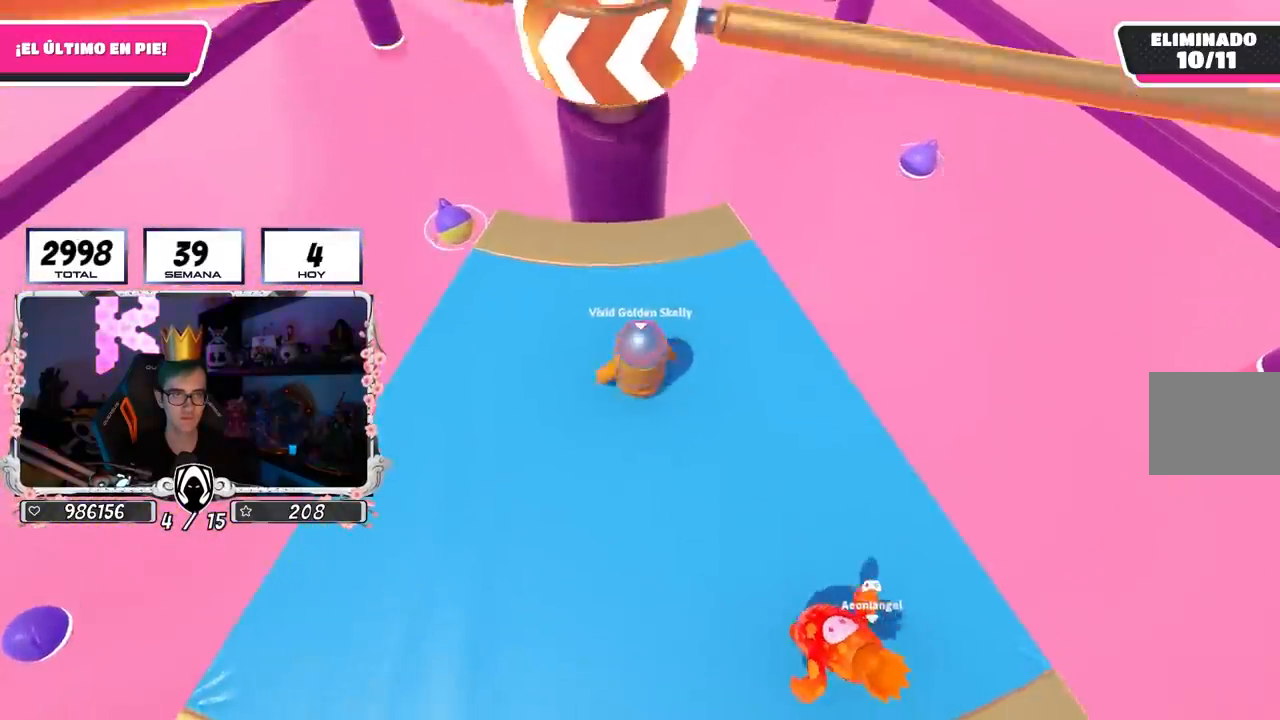
{"dt_ms": 500, "buttons": [], "left_stick": "left", "right_stick": "center", "events": [[67, "left_stick", "right"], [83, "CROSS", "down"], [183, "left_stick", "center"], [233, "CROSS", "up"], [233, "left_stick", "left"]]}
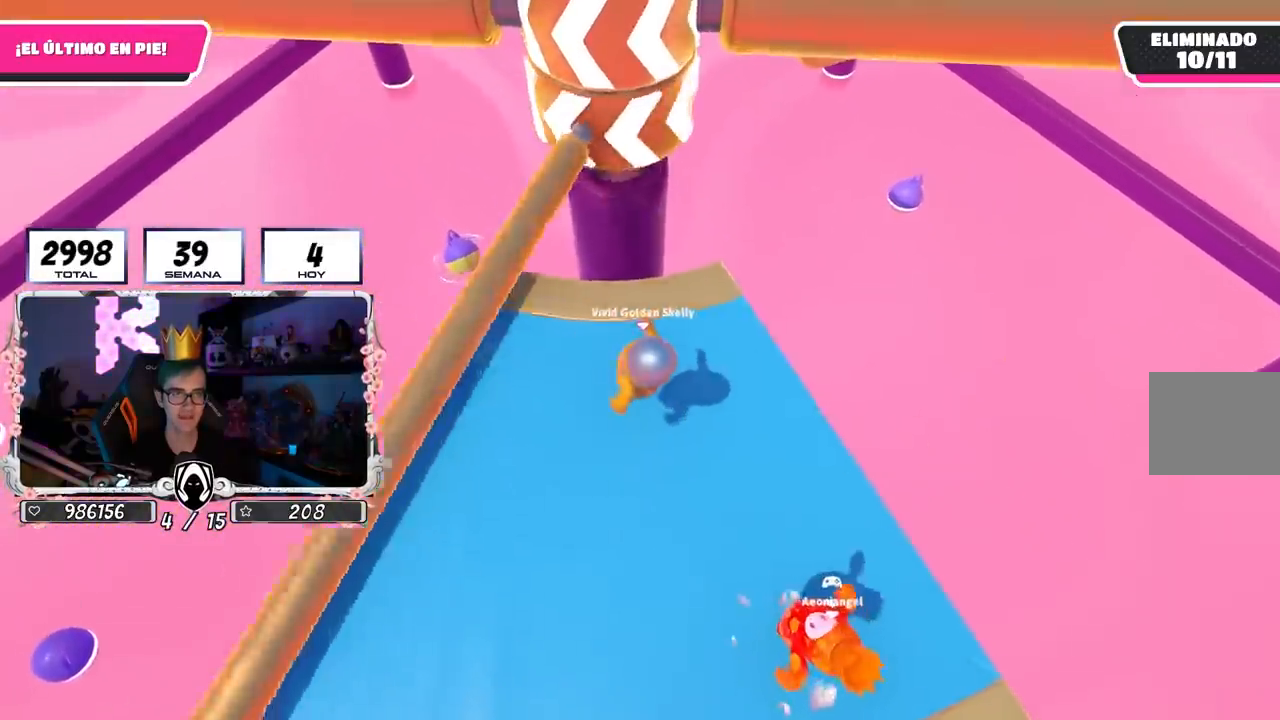
{"dt_ms": 500, "buttons": ["CROSS"], "left_stick": "right", "right_stick": "center", "events": [[100, "left_stick", "right"], [300, "left_stick", "left"], [467, "left_stick", "right"], [500, "CROSS", "down"]]}
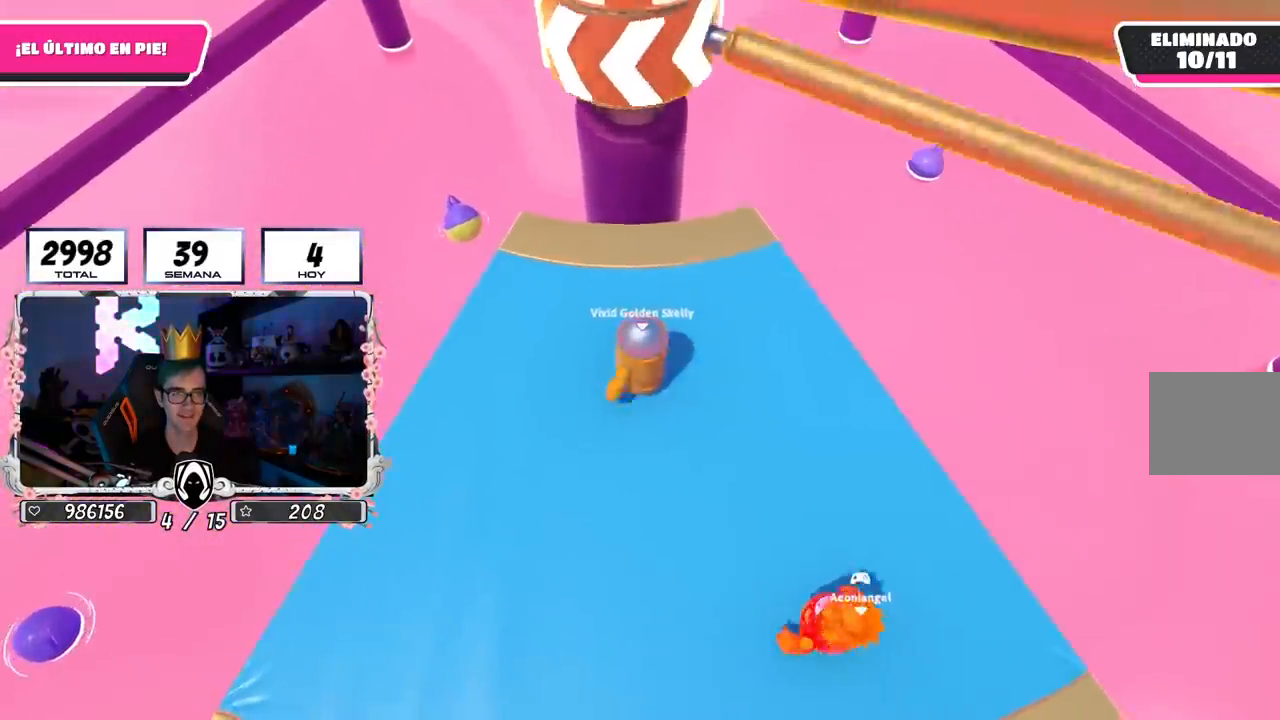
{"dt_ms": 500, "buttons": [], "left_stick": "left", "right_stick": "center", "events": [[133, "left_stick", "left"], [183, "CROSS", "up"]]}
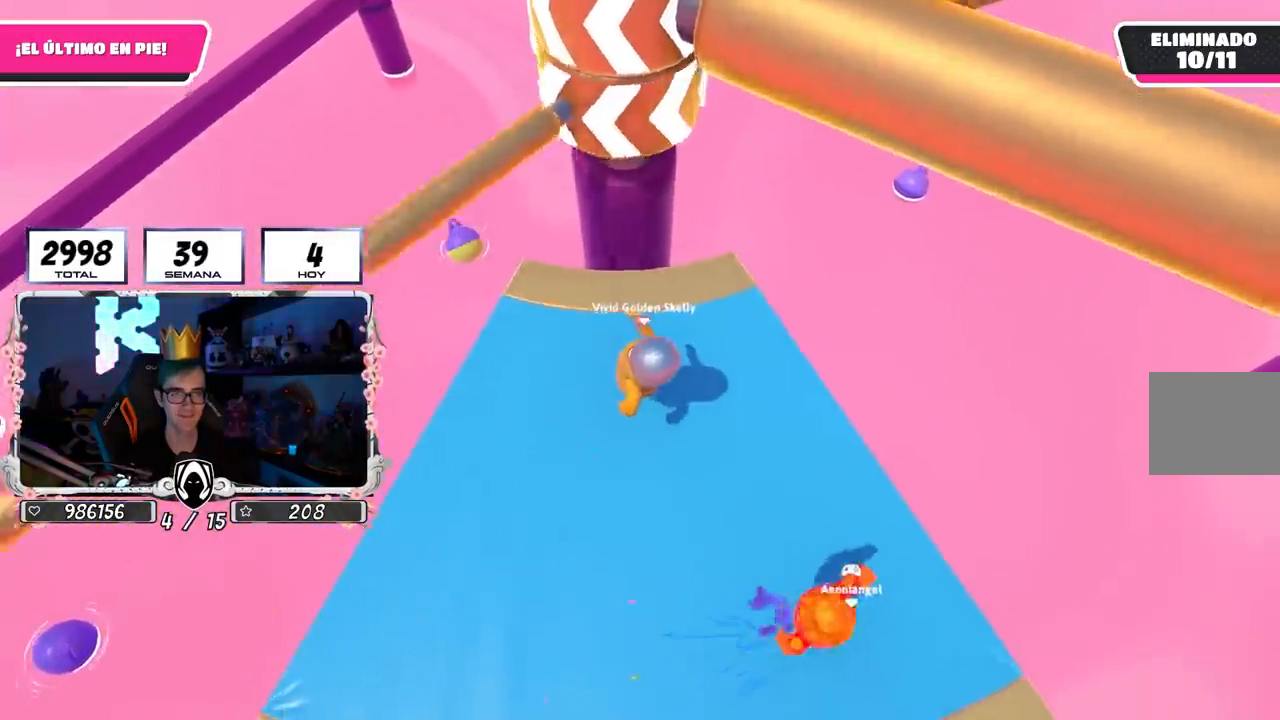
{"dt_ms": 500, "buttons": ["CROSS"], "left_stick": "down", "right_stick": "center", "events": [[83, "left_stick", "right"], [267, "left_stick", "left"], [400, "left_stick", "down"], [417, "CROSS", "down"]]}
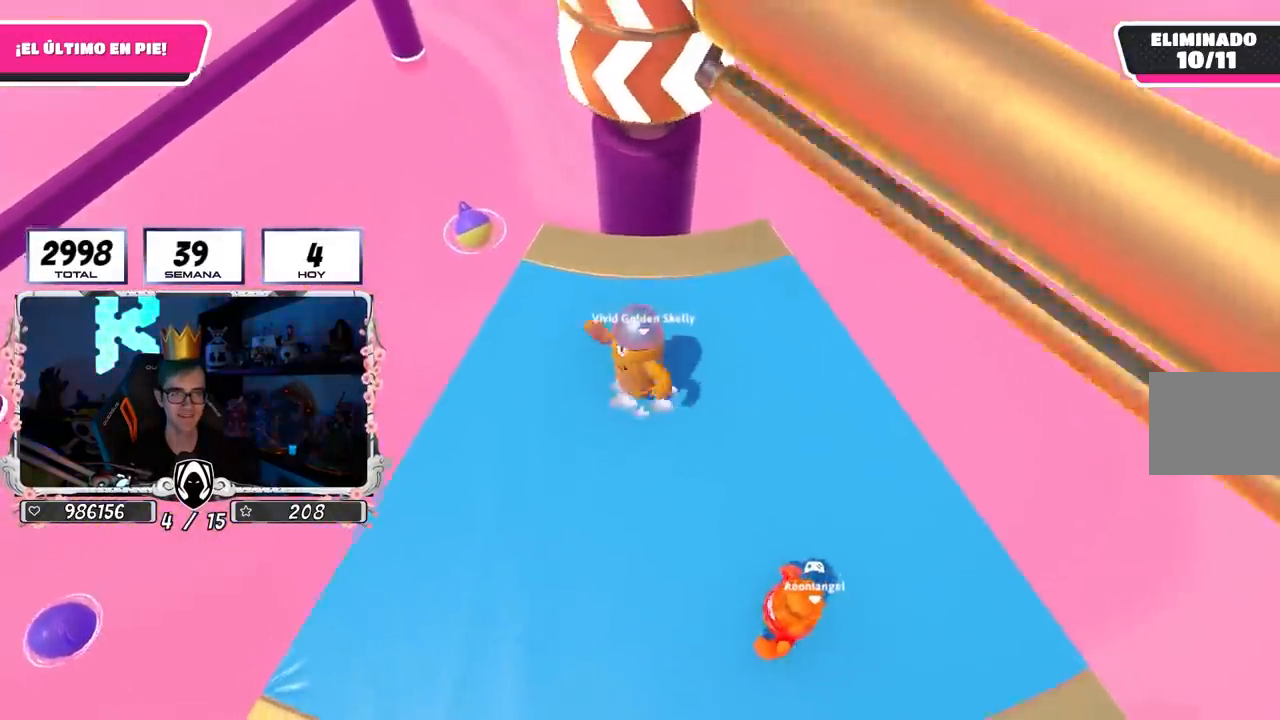
{"dt_ms": 1000, "buttons": [], "left_stick": "right", "right_stick": "center"}
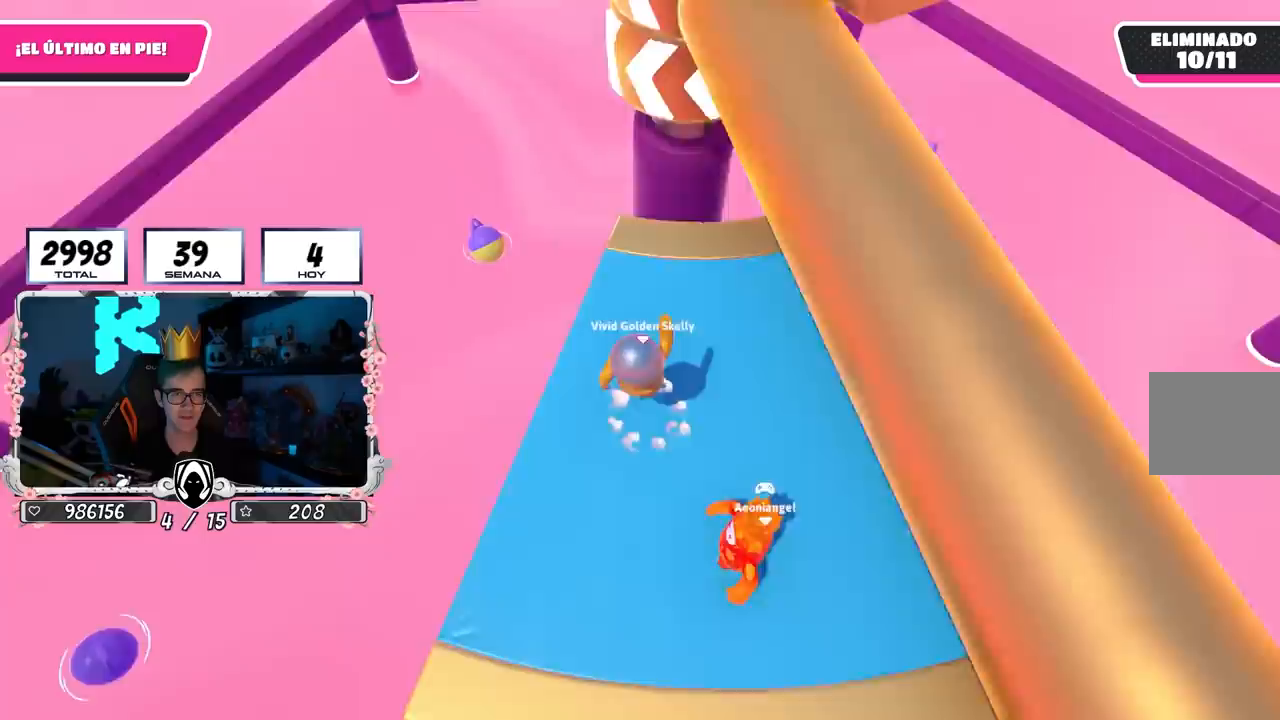
{"dt_ms": 500, "buttons": [], "left_stick": "up-right", "right_stick": "down-left", "events": [[33, "left_stick", "up-right"], [50, "left_stick", "left"], [183, "left_stick", "up-right"], [500, "right_stick", "down-left"]]}
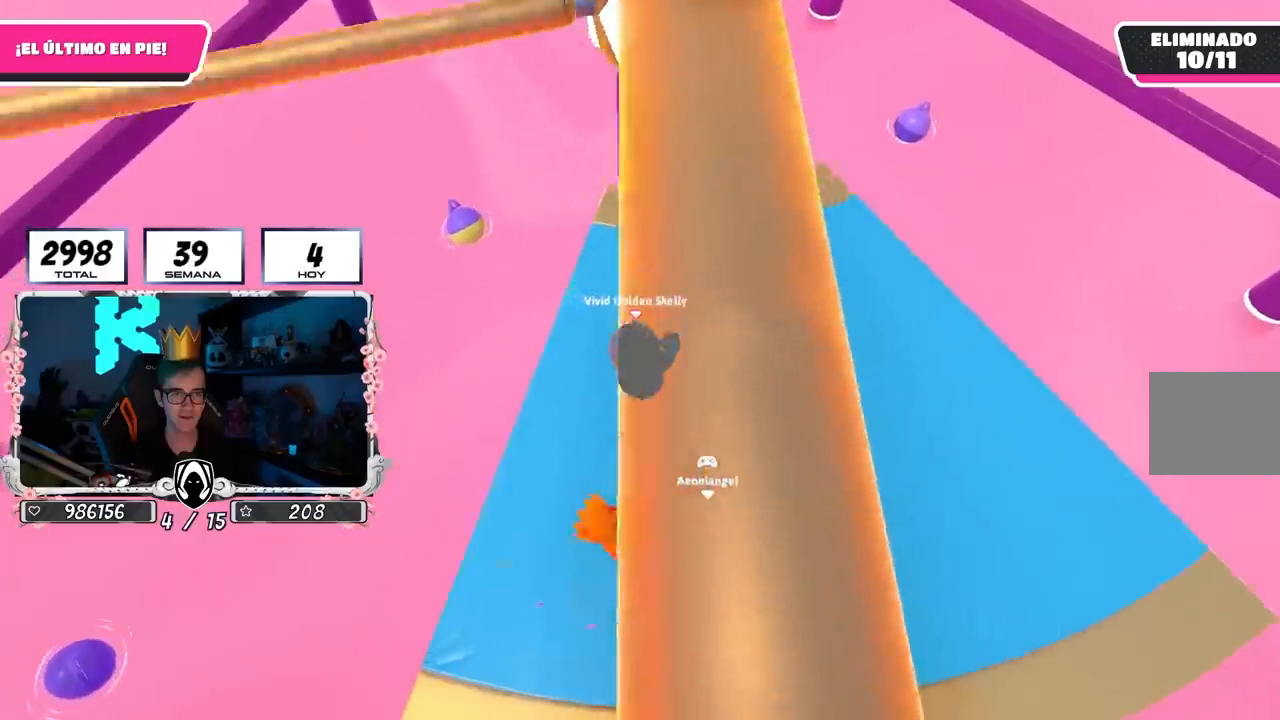
{"dt_ms": 500, "buttons": [], "left_stick": "up-left", "right_stick": "center", "events": [[167, "right_stick", "center"], [300, "left_stick", "up-left"], [317, "CROSS", "down"], [450, "CROSS", "up"]]}
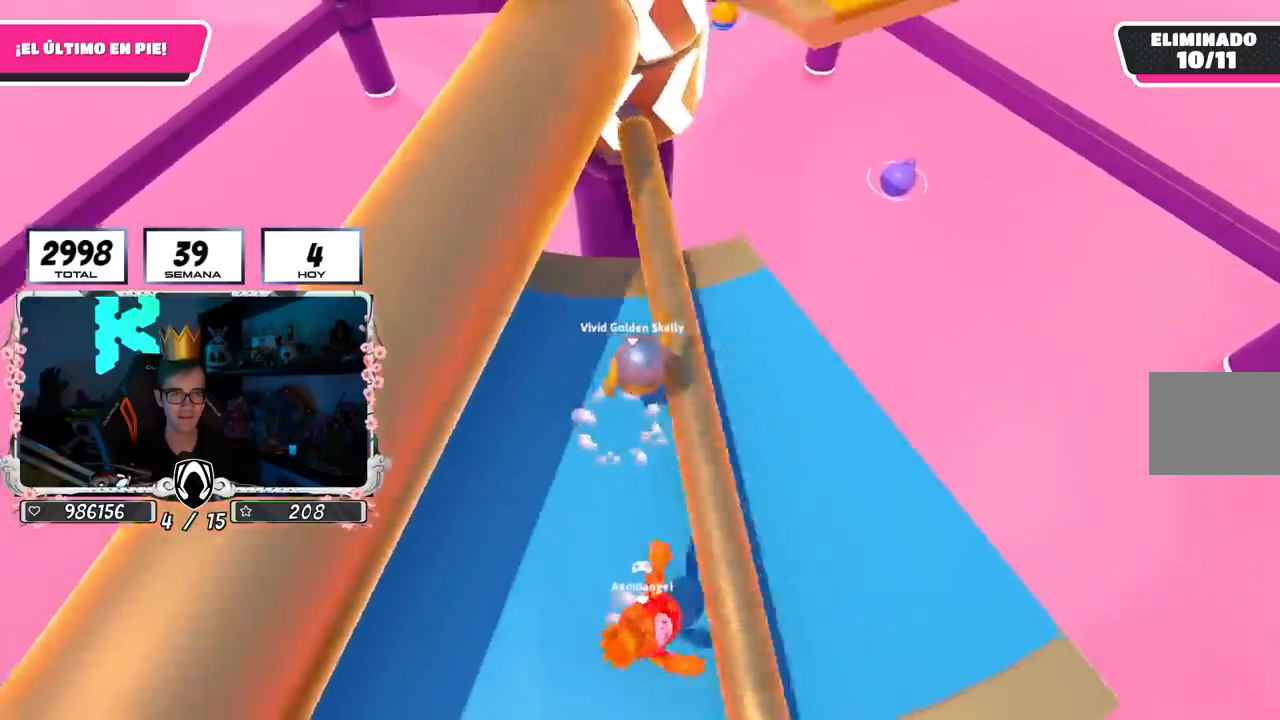
{"dt_ms": 500, "buttons": [], "left_stick": "right", "right_stick": "center", "events": [[67, "left_stick", "right"], [233, "left_stick", "left"], [450, "left_stick", "right"]]}
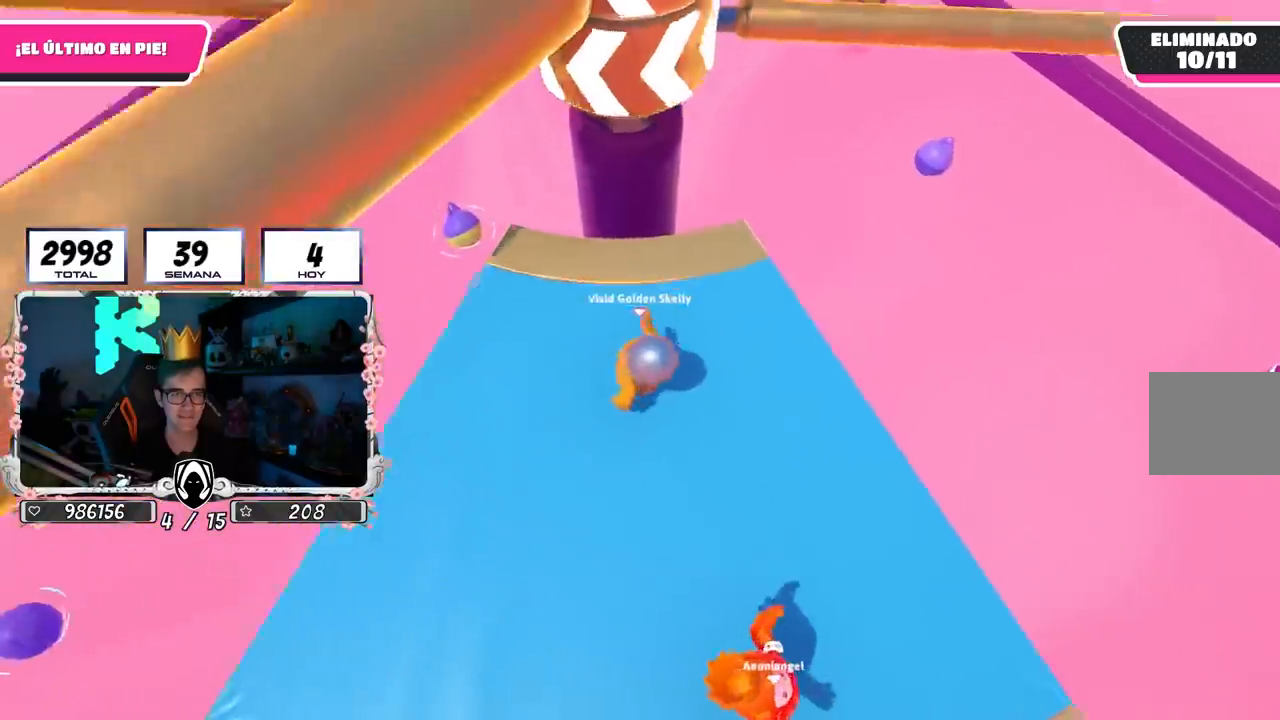
{"dt_ms": 500, "buttons": [], "left_stick": "left", "right_stick": "center", "events": [[83, "left_stick", "left"], [150, "CROSS", "down"], [283, "CROSS", "up"], [283, "left_stick", "right"], [467, "left_stick", "left"]]}
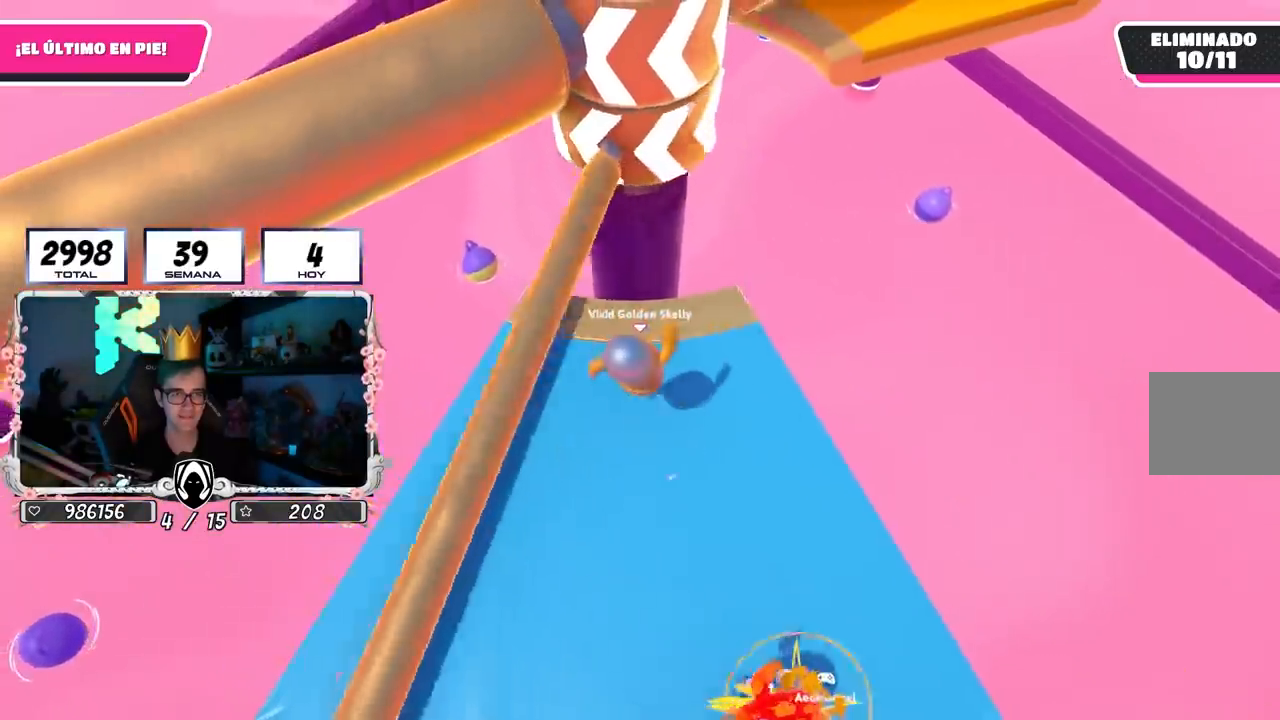
{"dt_ms": 500, "buttons": [], "left_stick": "right", "right_stick": "center", "events": [[150, "left_stick", "right"], [300, "left_stick", "center"], [350, "left_stick", "left"], [500, "left_stick", "right"]]}
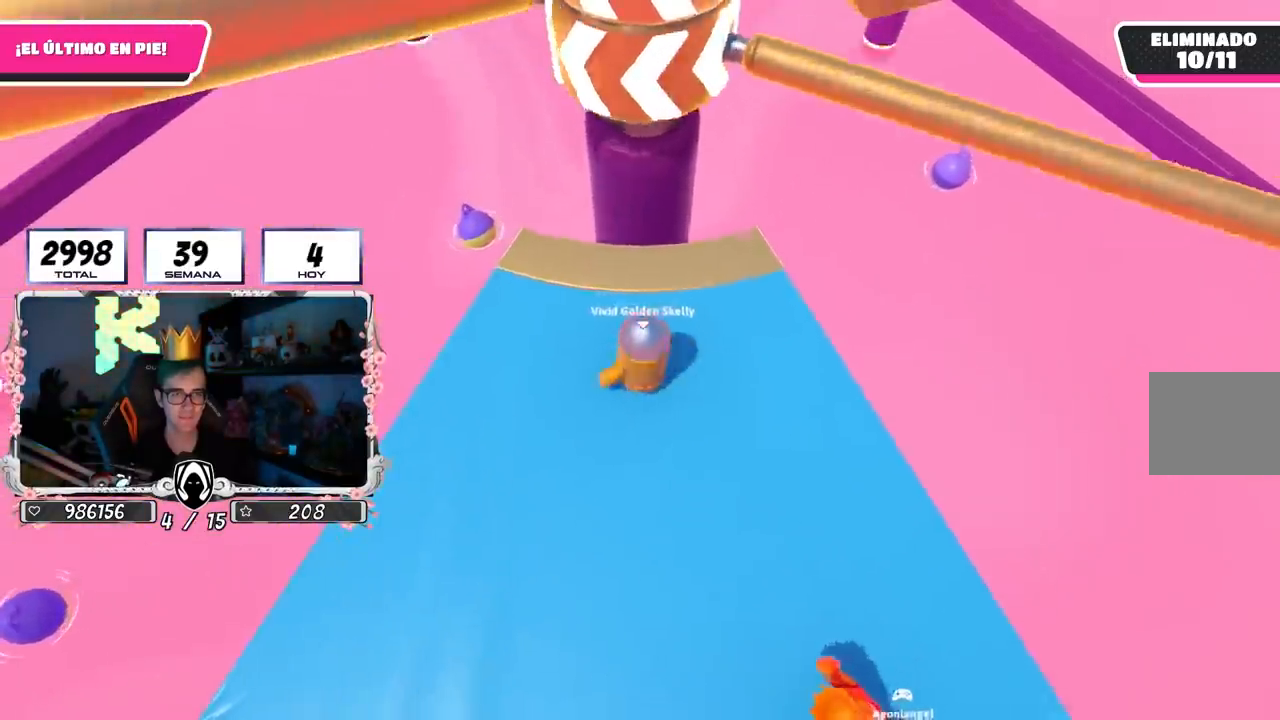
{"dt_ms": 500, "buttons": [], "left_stick": "right", "right_stick": "center", "events": [[33, "CROSS", "down"], [150, "left_stick", "left"], [183, "CROSS", "up"], [417, "left_stick", "right"]]}
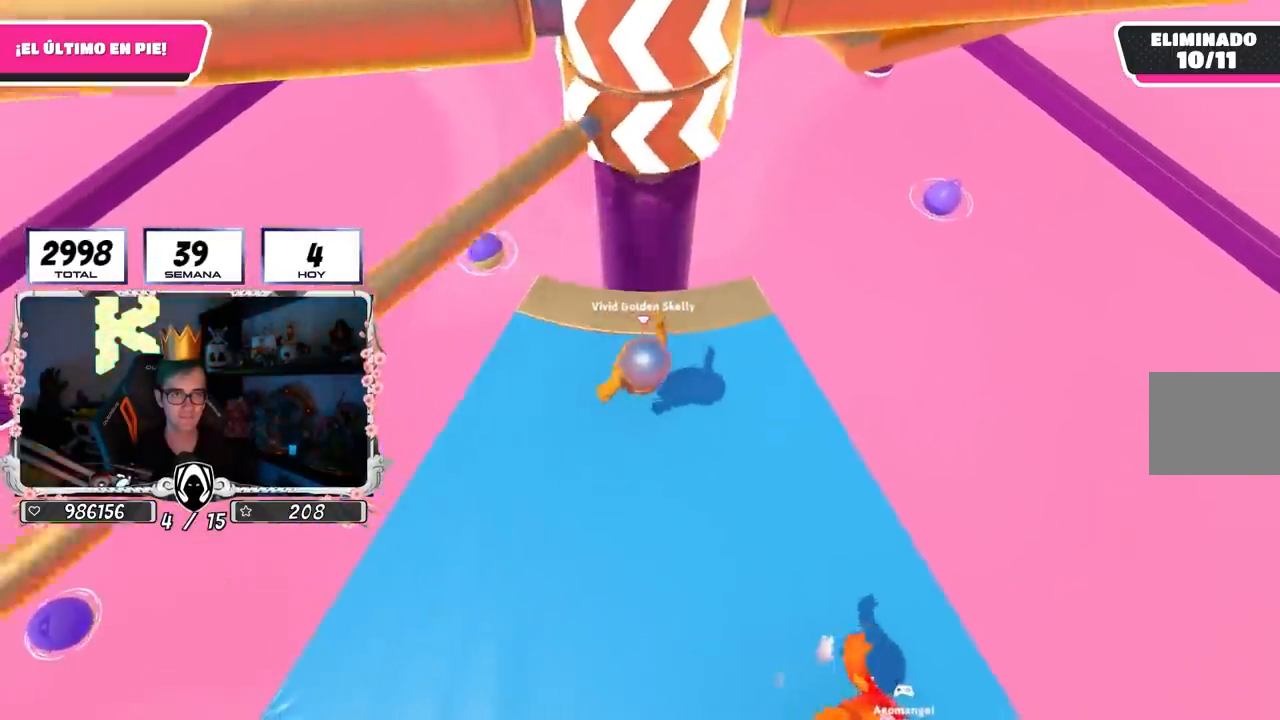
{"dt_ms": 500, "buttons": ["CROSS"], "left_stick": "left", "right_stick": "center", "events": [[117, "left_stick", "left"], [267, "left_stick", "right"], [400, "CROSS", "down"], [433, "left_stick", "left"]]}
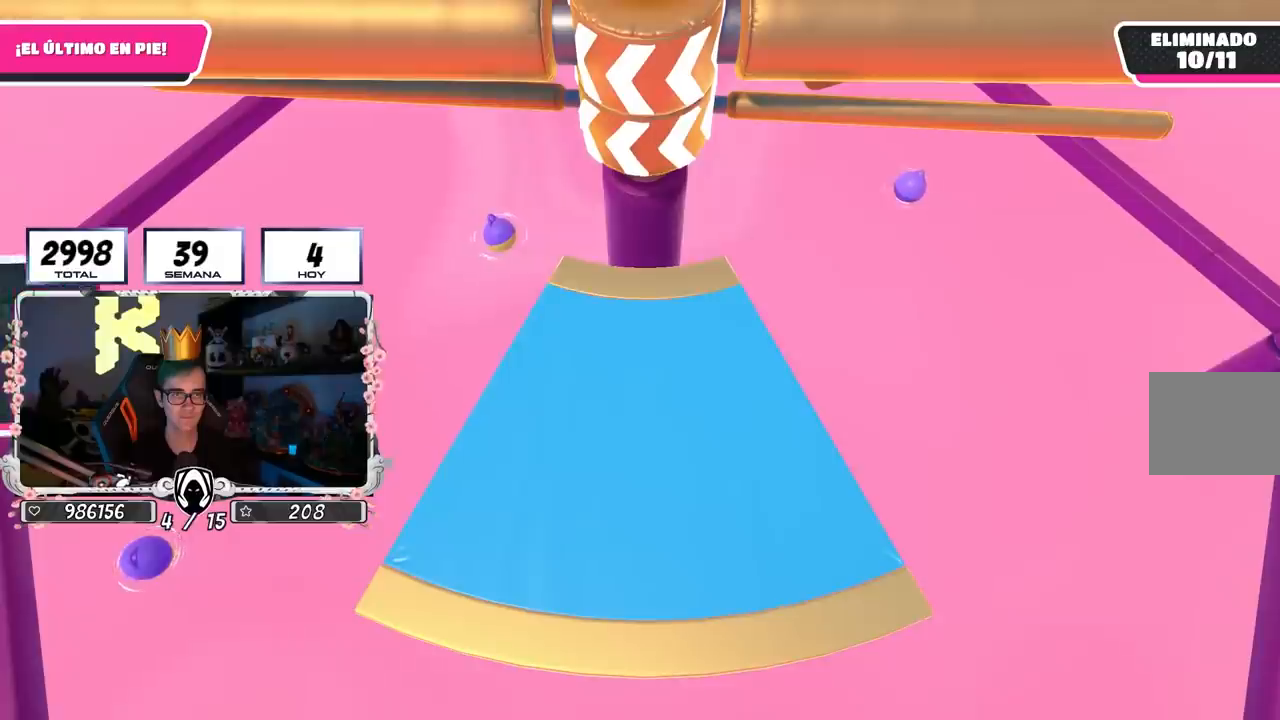
{"dt_ms": 500, "buttons": [], "left_stick": "center", "right_stick": "center", "events": [[83, "CROSS", "up"], [167, "left_stick", "center"]]}